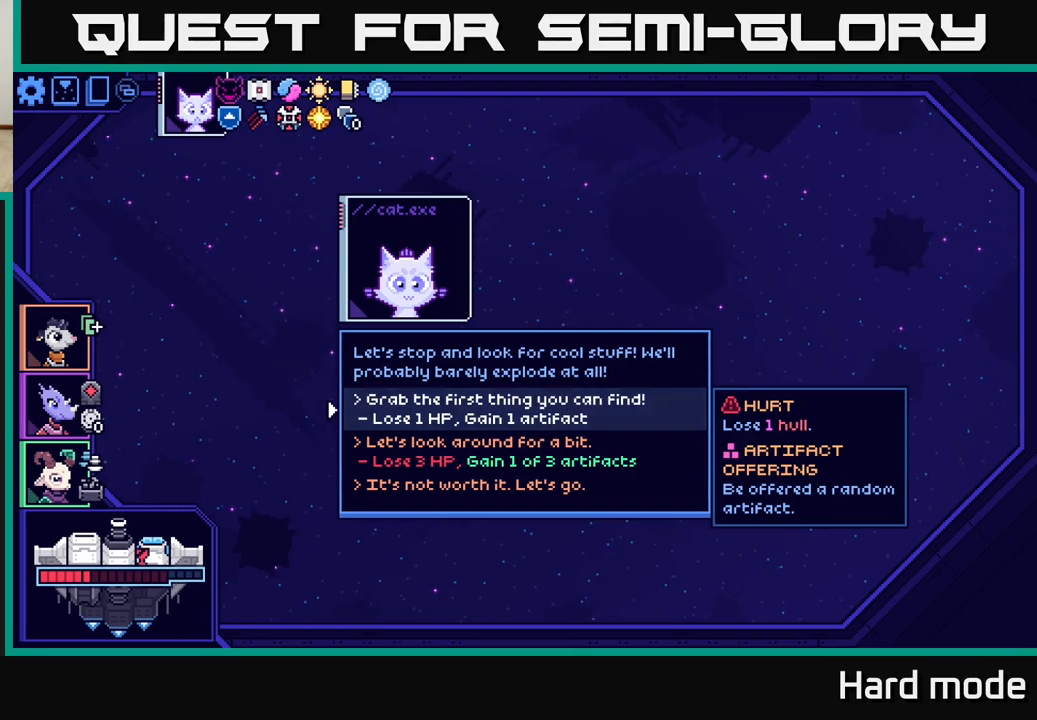
Gameplay with a controller (Xbox layout); each line is a JSON object with the inputs held at the frame after it. "events" lists button and stick changes between this image and that frame as [ms after this image, input, new state], when the widget could be followed in between. Not read: right_stick.
{"buttons": [], "left_stick": "center", "events": [[17, "left_stick", "down"], [233, "left_stick", "up-left"], [333, "left_stick", "center"]]}
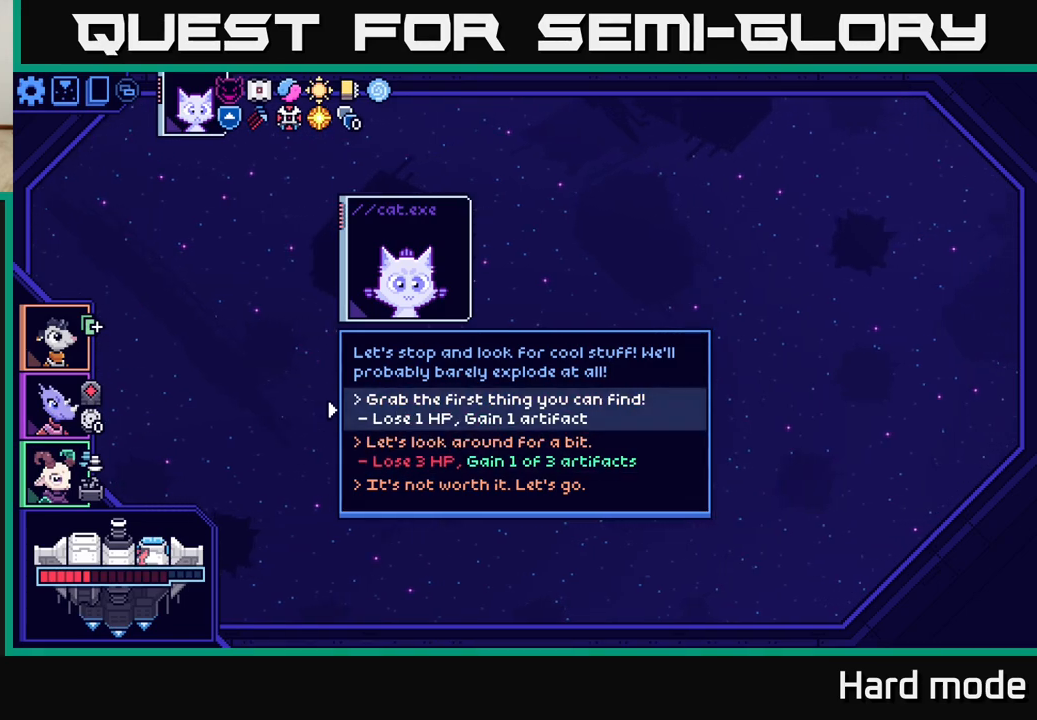
{"buttons": [], "left_stick": "center", "events": [[50, "A", "down"], [117, "A", "up"]]}
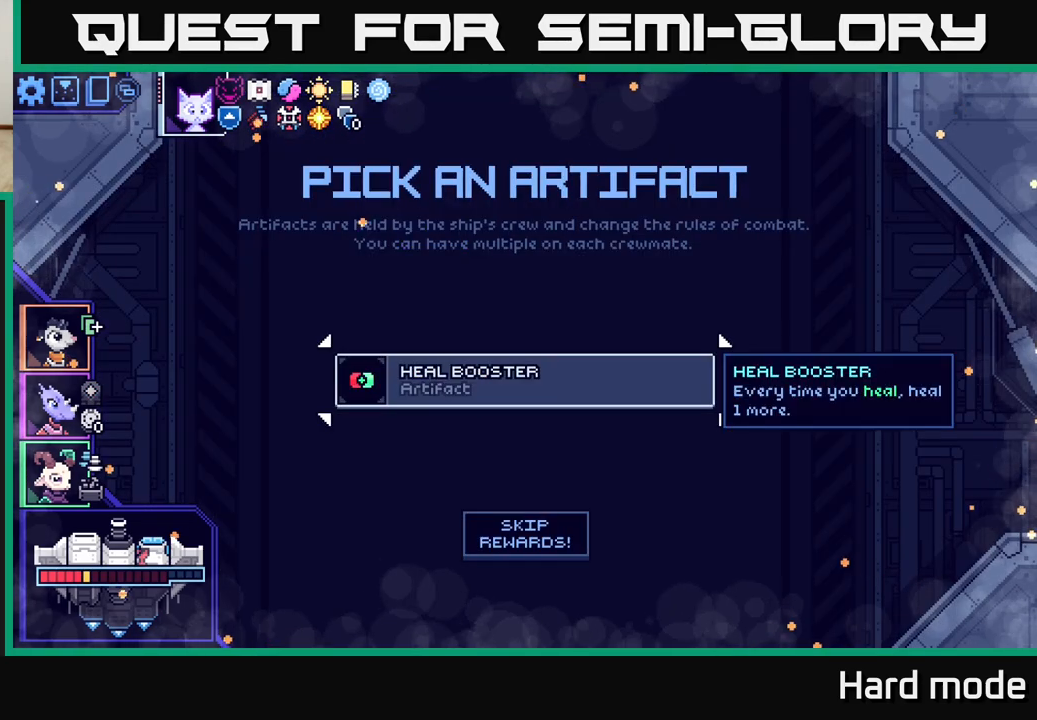
{"buttons": [], "left_stick": "center", "events": []}
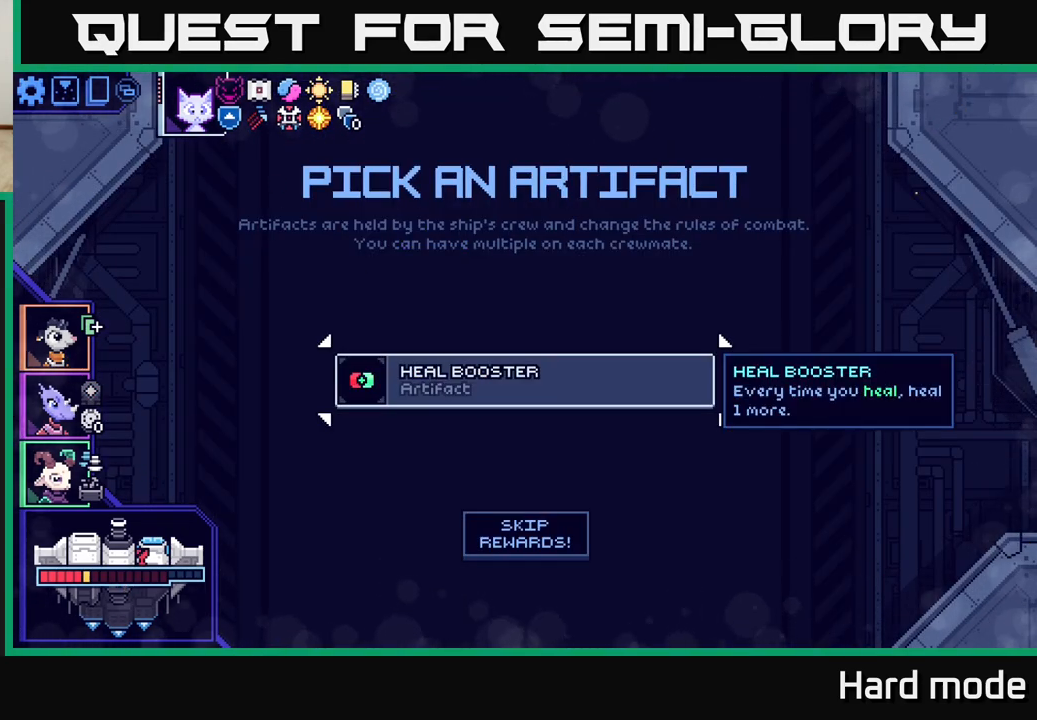
{"buttons": [], "left_stick": "center", "events": [[317, "A", "down"], [367, "A", "up"]]}
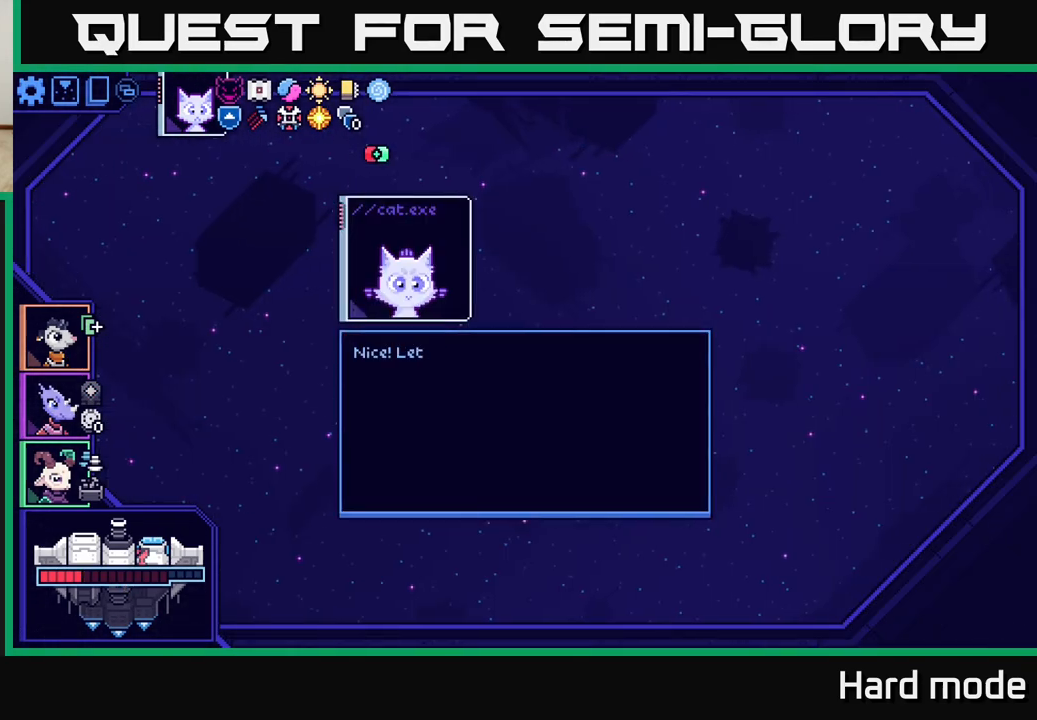
{"buttons": [], "left_stick": "center", "events": []}
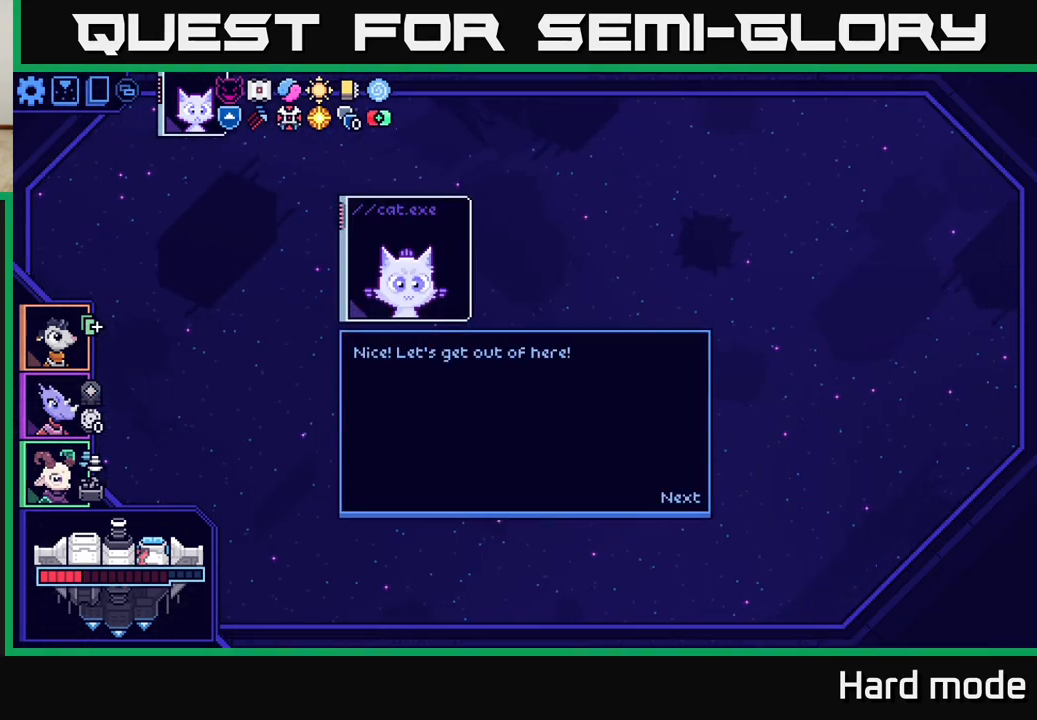
{"buttons": ["A"], "left_stick": "center", "events": [[483, "A", "down"]]}
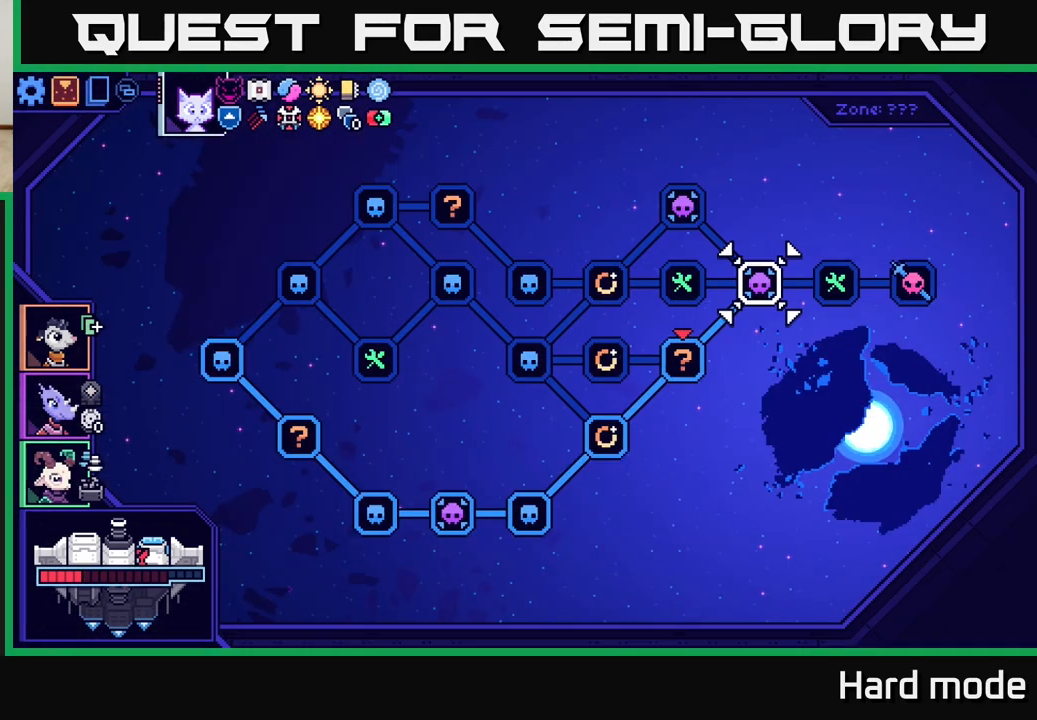
{"buttons": [], "left_stick": "center", "events": [[17, "A", "up"]]}
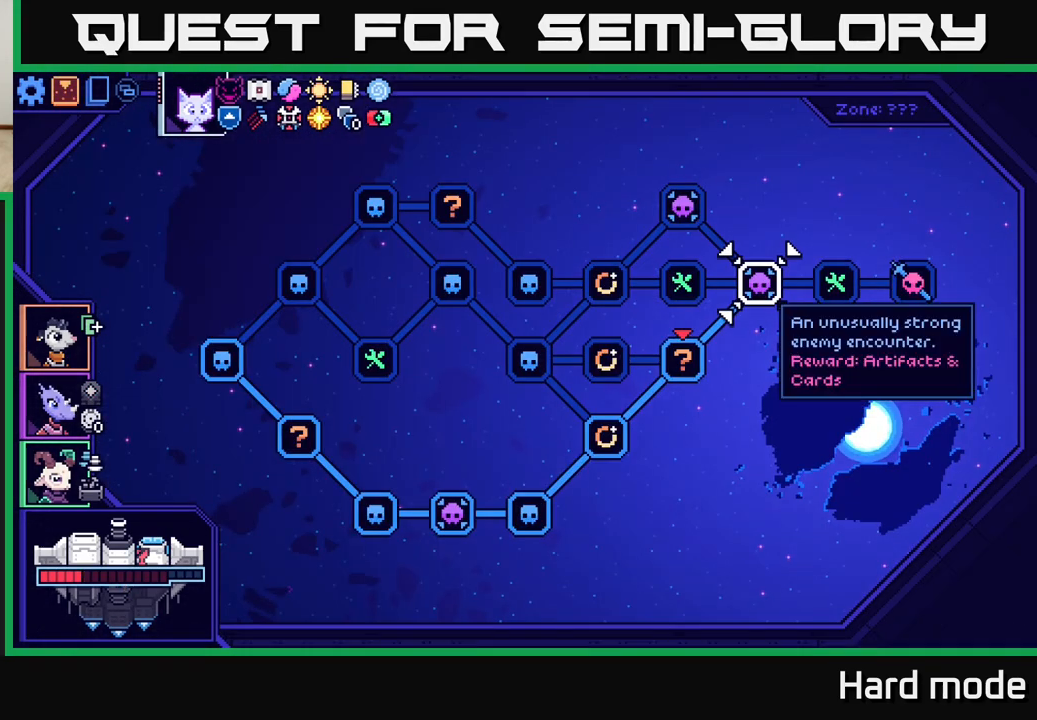
{"buttons": [], "left_stick": "center", "events": [[233, "A", "down"], [300, "A", "up"]]}
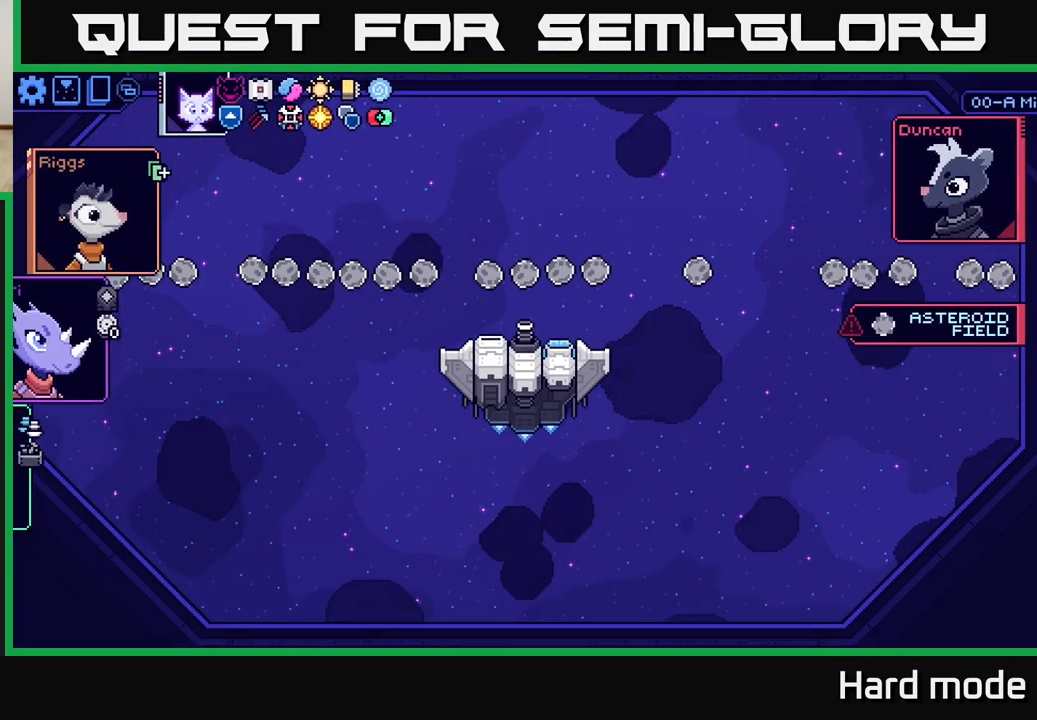
{"buttons": [], "left_stick": "center", "events": []}
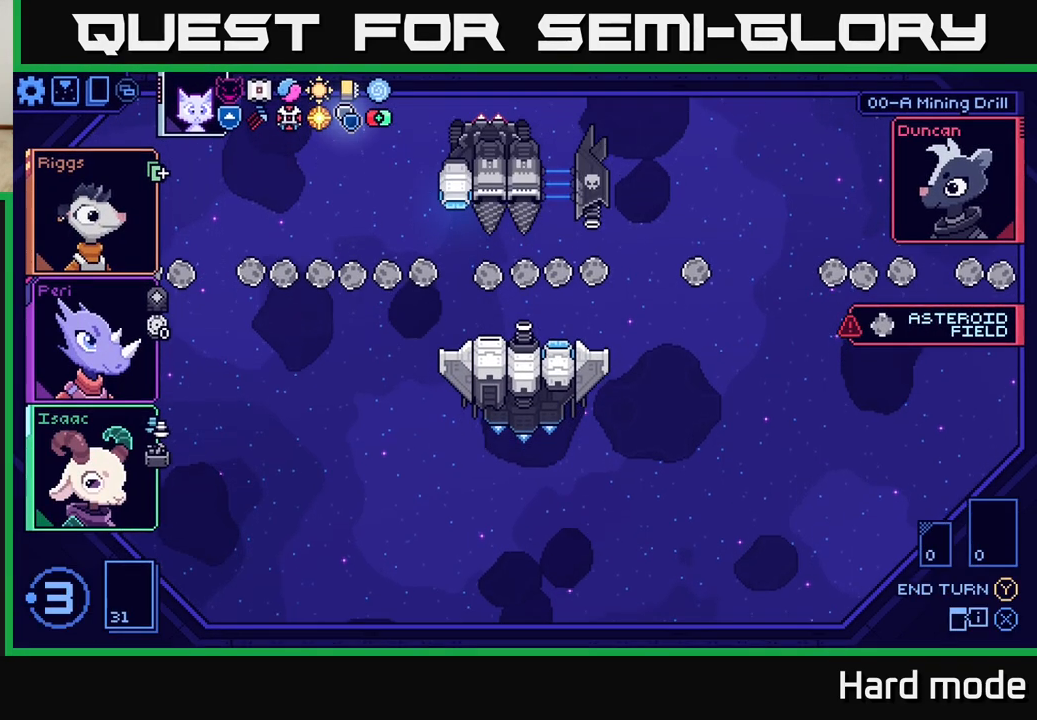
{"buttons": [], "left_stick": "center", "events": []}
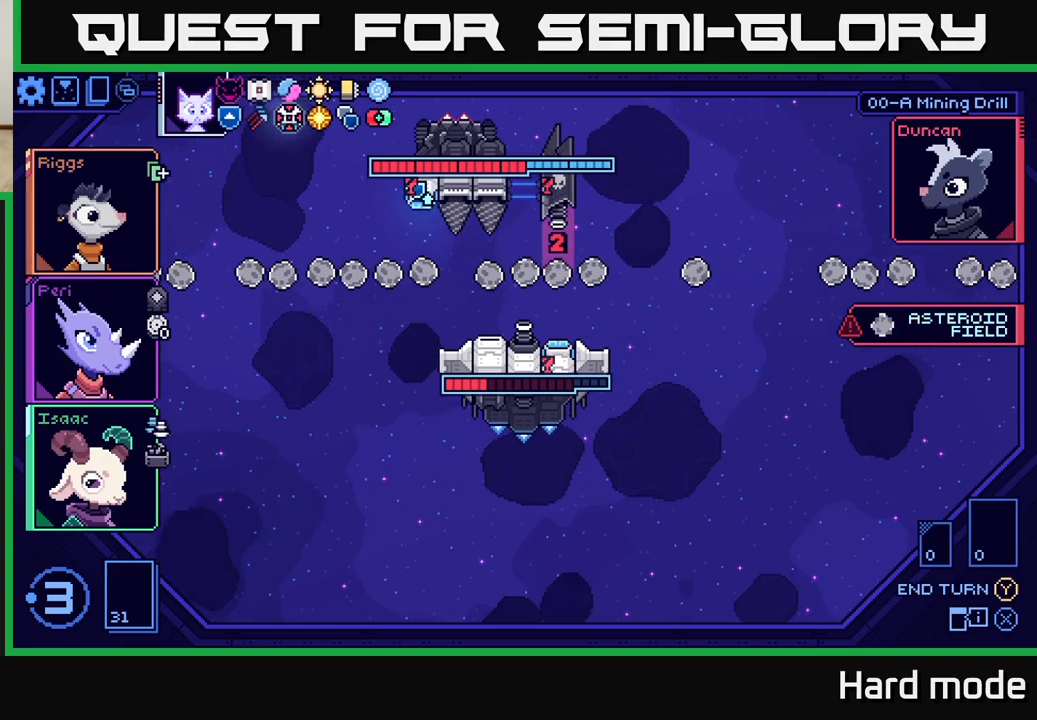
{"buttons": [], "left_stick": "center", "events": []}
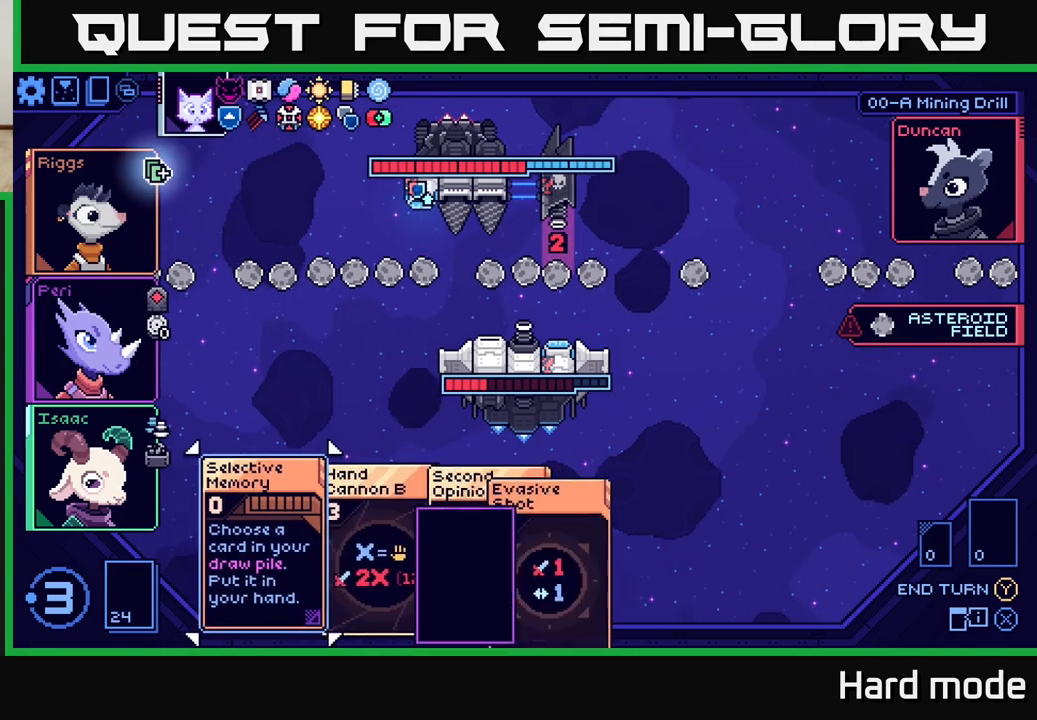
{"buttons": [], "left_stick": "center", "events": []}
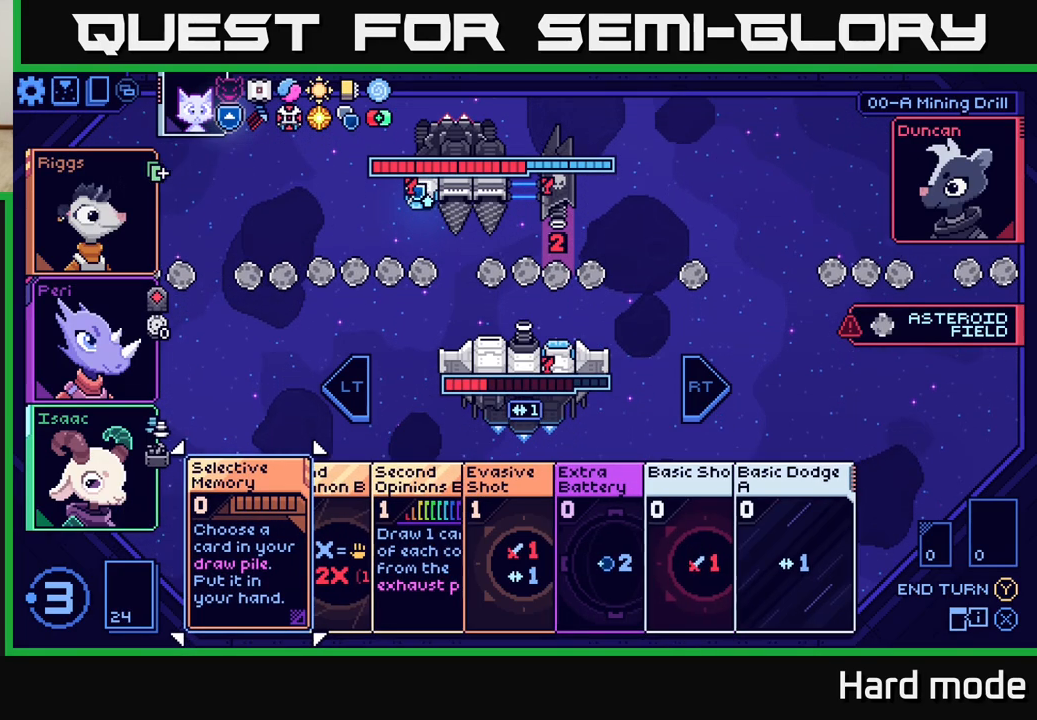
{"buttons": [], "left_stick": "center", "events": []}
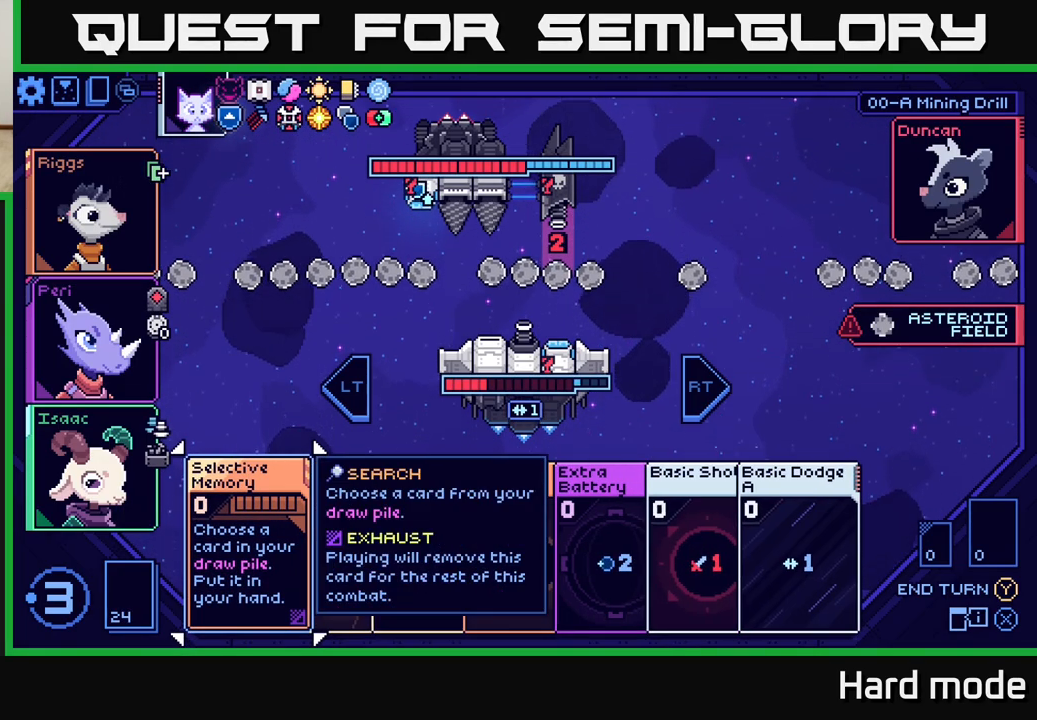
{"buttons": [], "left_stick": "up", "events": [[417, "left_stick", "up"]]}
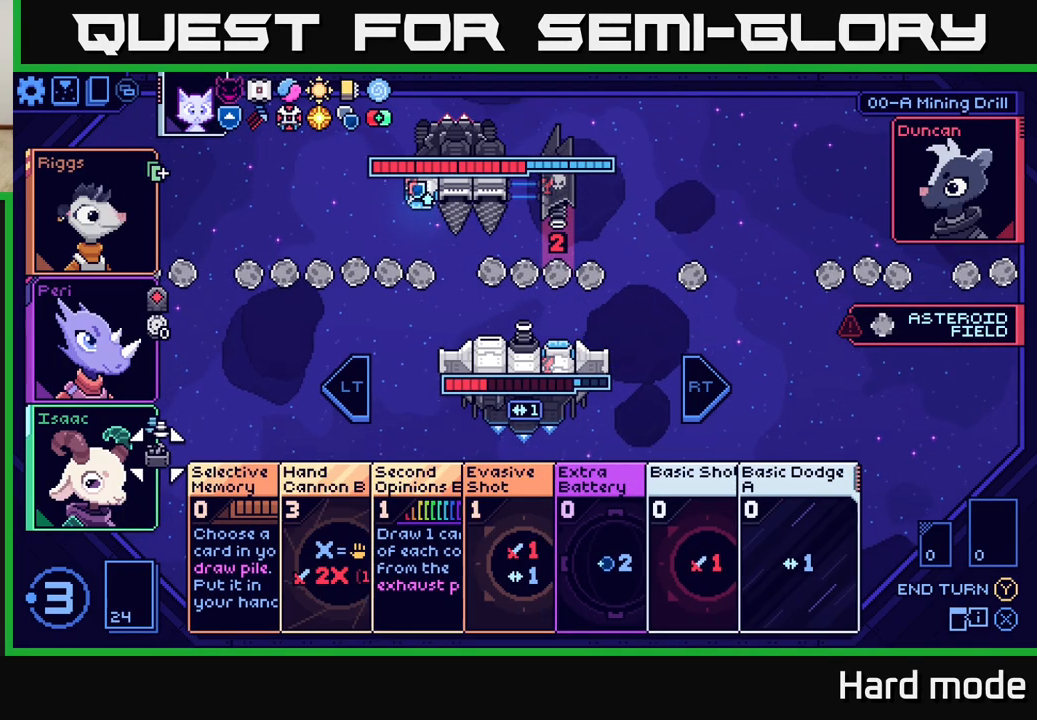
{"buttons": [], "left_stick": "up", "events": [[50, "left_stick", "center"], [200, "left_stick", "up"], [333, "left_stick", "center"], [417, "left_stick", "up"]]}
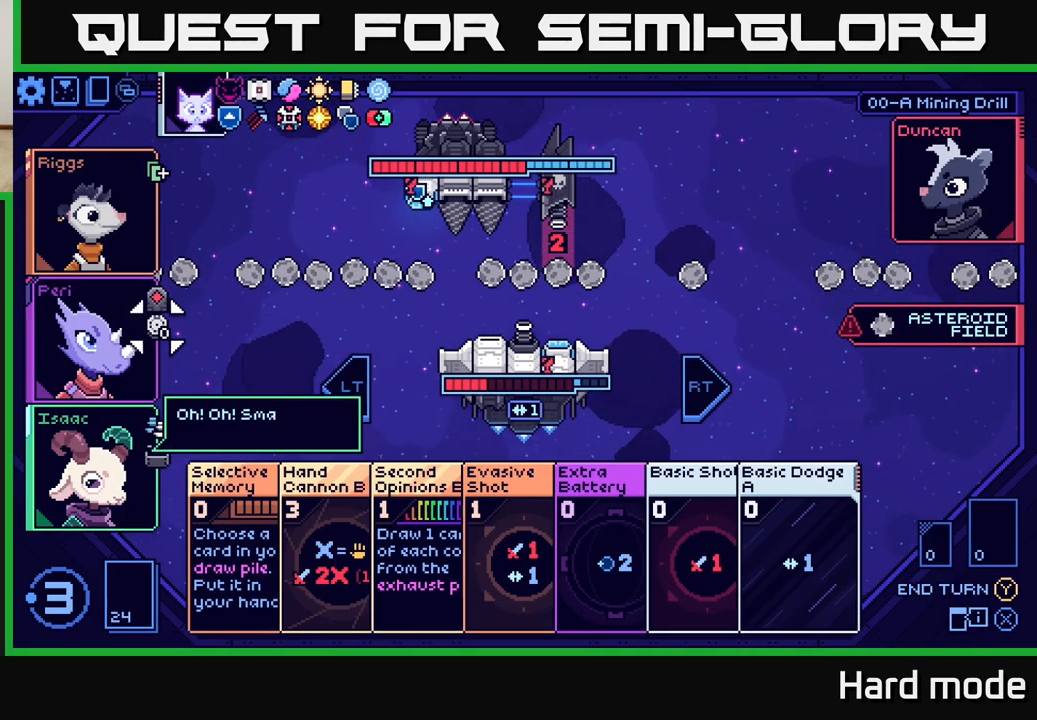
{"buttons": [], "left_stick": "right", "events": [[67, "left_stick", "center"], [133, "left_stick", "up"], [300, "left_stick", "center"], [433, "left_stick", "right"]]}
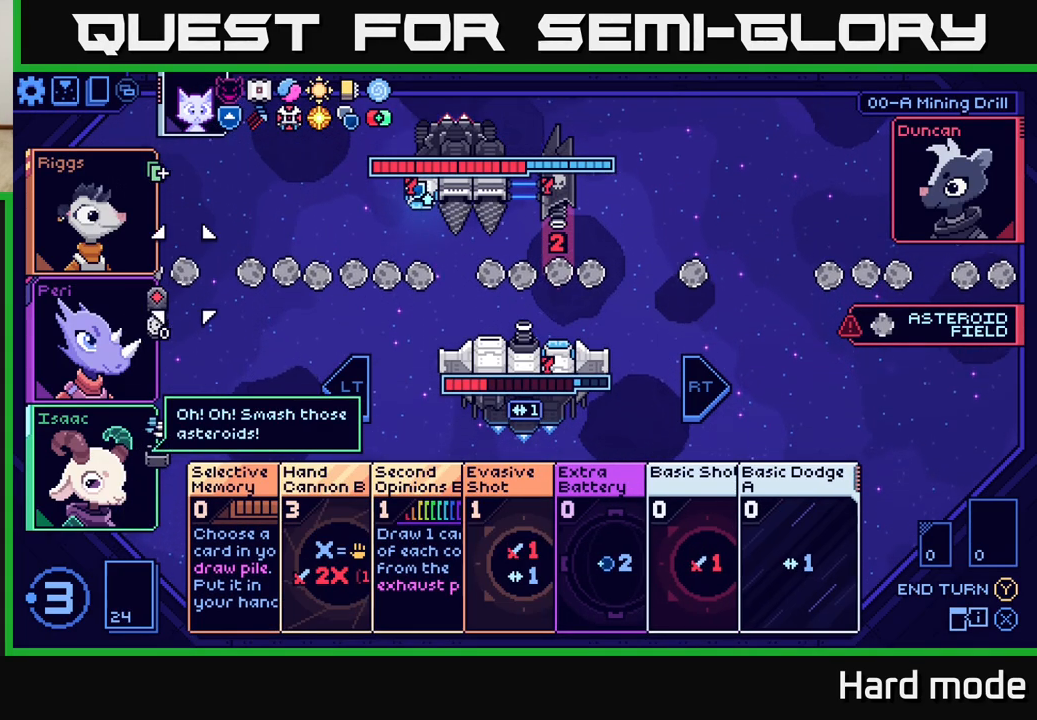
{"buttons": [], "left_stick": "right", "events": [[100, "left_stick", "center"], [183, "left_stick", "right"], [350, "left_stick", "center"], [417, "left_stick", "right"]]}
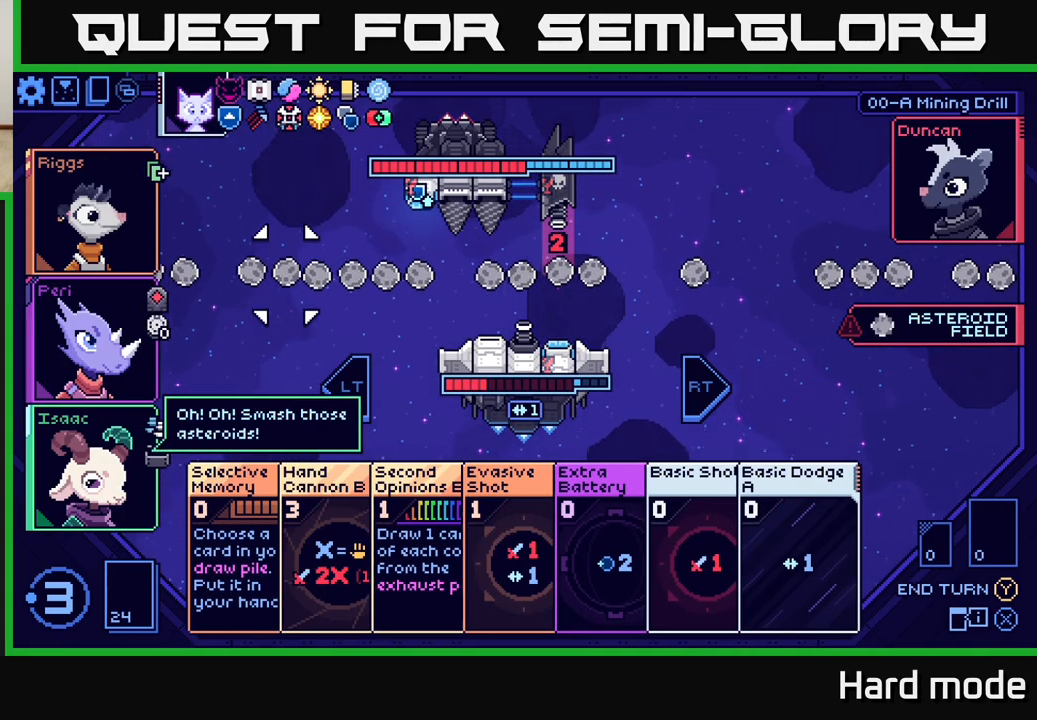
{"buttons": [], "left_stick": "center", "events": [[50, "left_stick", "center"], [117, "left_stick", "right"], [250, "left_stick", "center"], [317, "left_stick", "right"], [450, "left_stick", "center"]]}
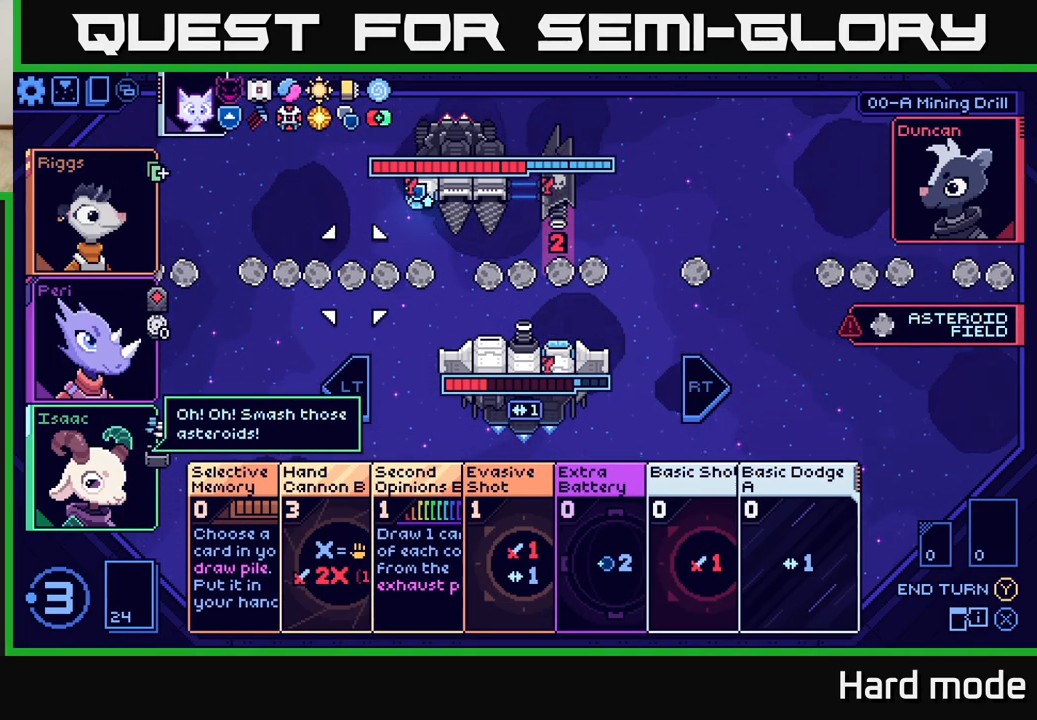
{"buttons": [], "left_stick": "center", "events": [[17, "left_stick", "right"], [167, "left_stick", "center"], [233, "left_stick", "right"], [400, "left_stick", "center"]]}
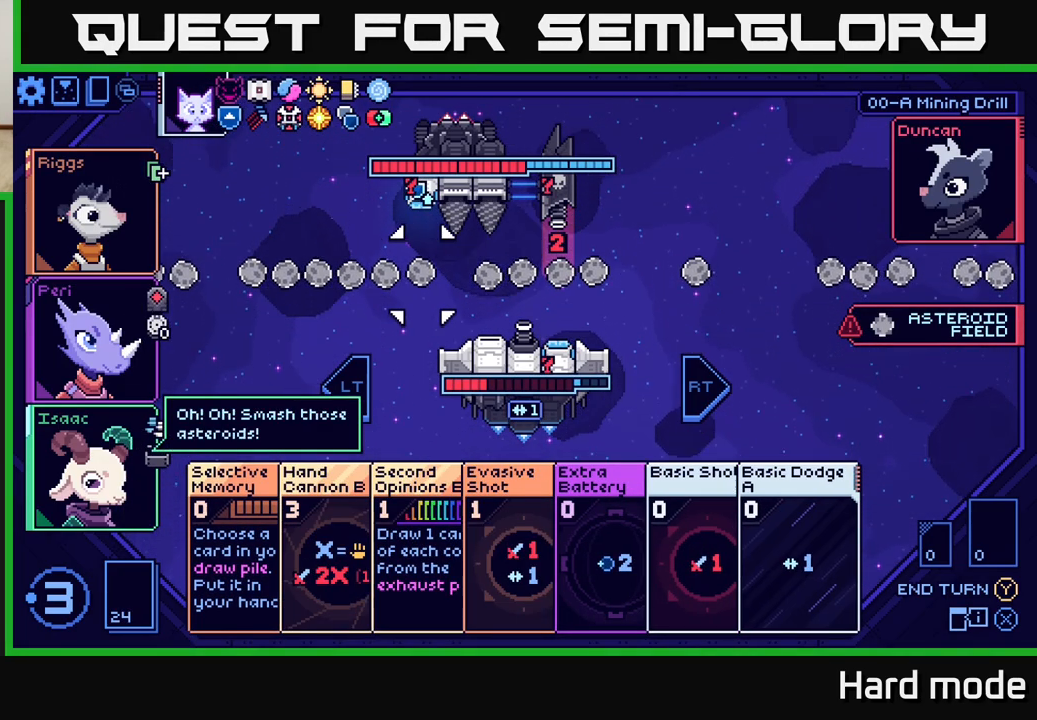
{"buttons": [], "left_stick": "right", "events": [[117, "left_stick", "up"], [250, "left_stick", "center"], [450, "left_stick", "right"]]}
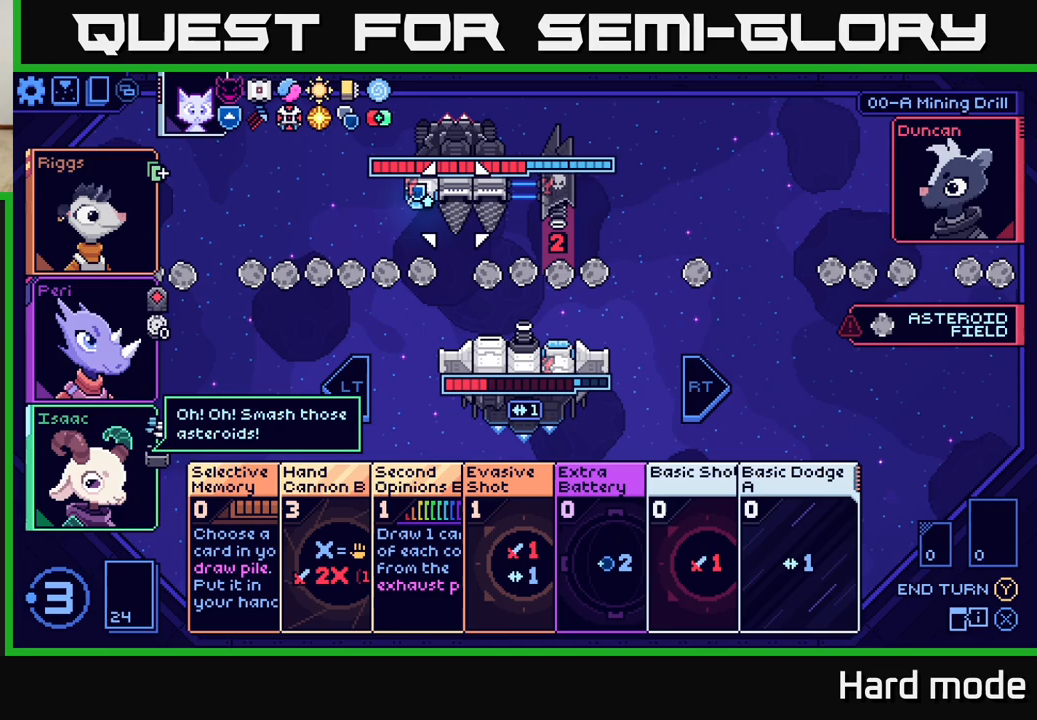
{"buttons": [], "left_stick": "center", "events": [[133, "left_stick", "center"]]}
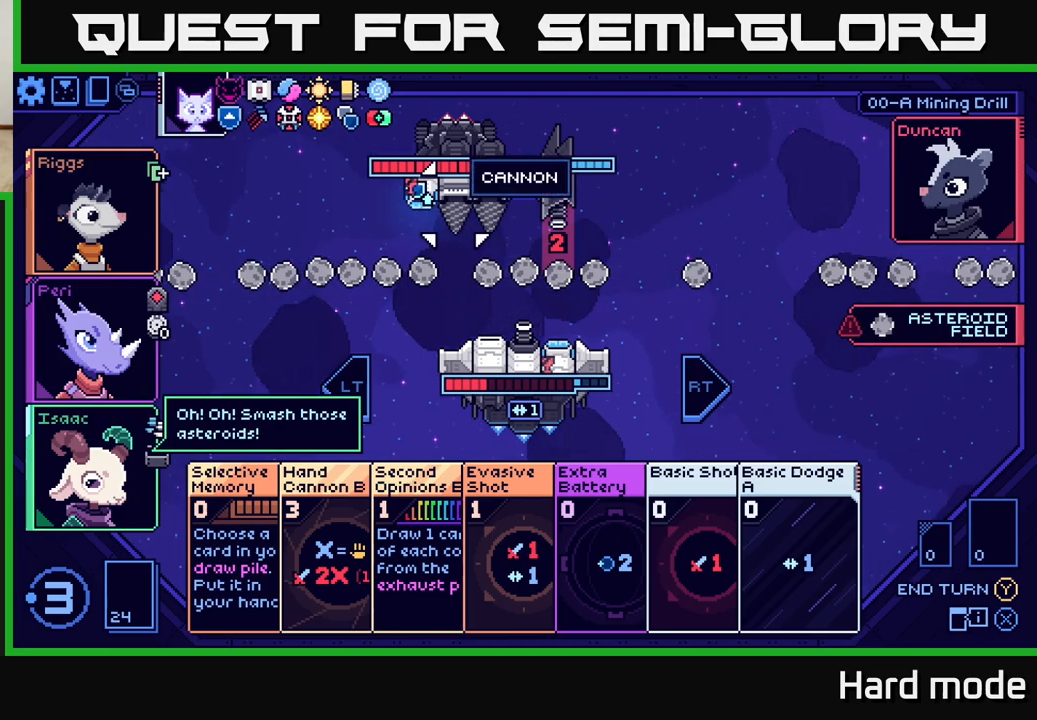
{"buttons": [], "left_stick": "center", "events": []}
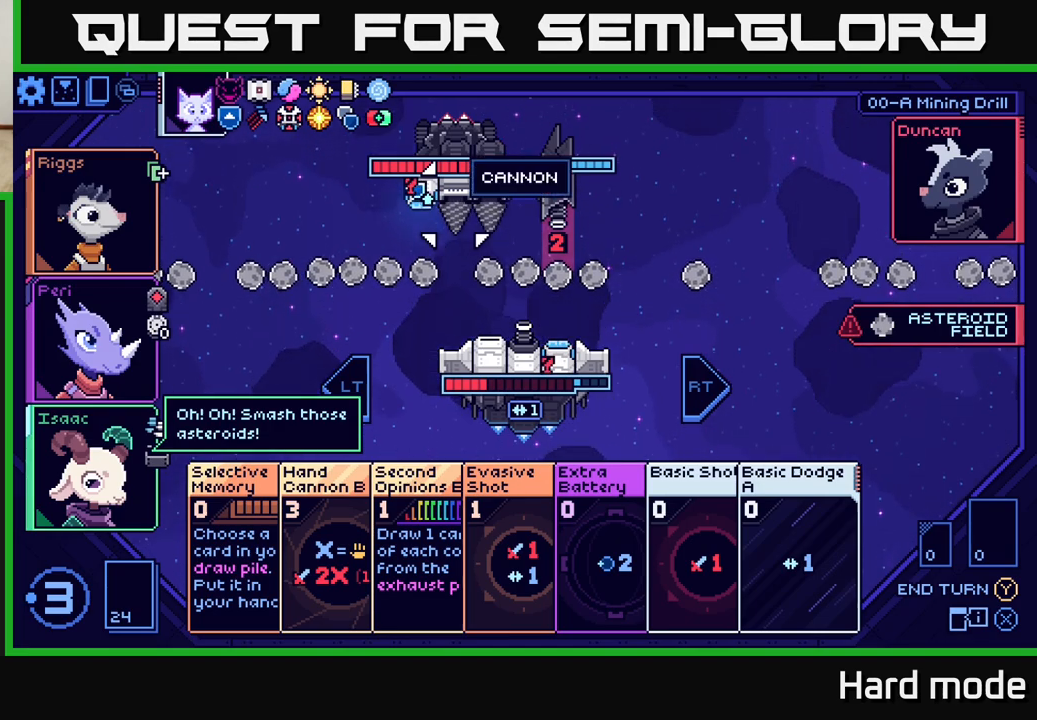
{"buttons": [], "left_stick": "center", "events": [[267, "left_stick", "right"], [483, "left_stick", "center"]]}
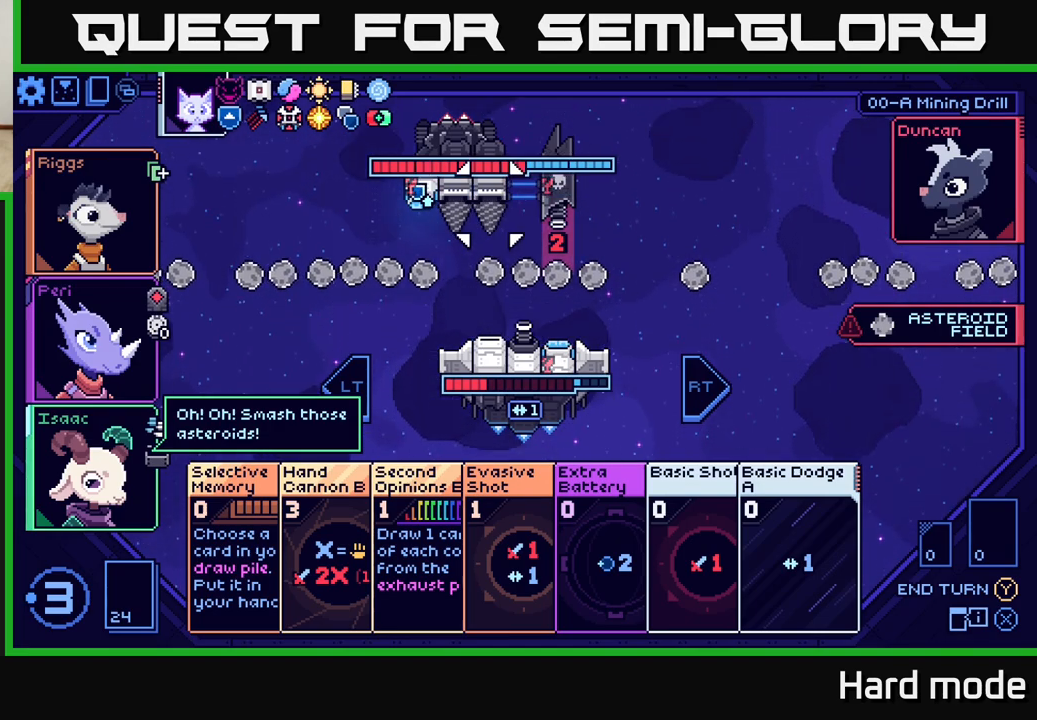
{"buttons": [], "left_stick": "center", "events": []}
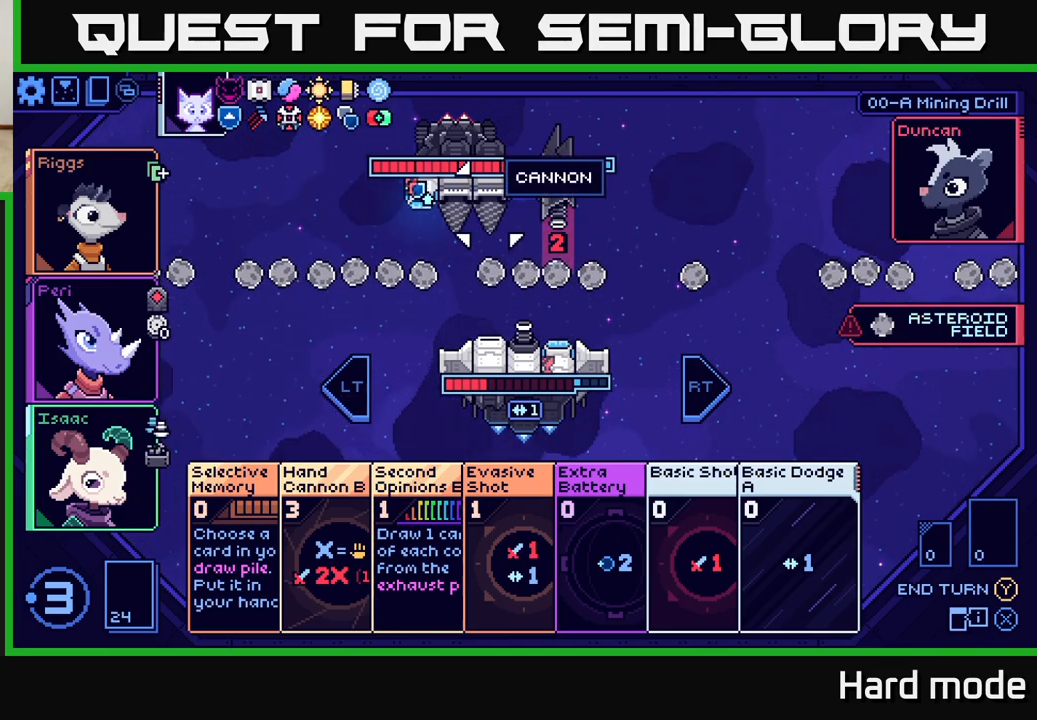
{"buttons": [], "left_stick": "center", "events": []}
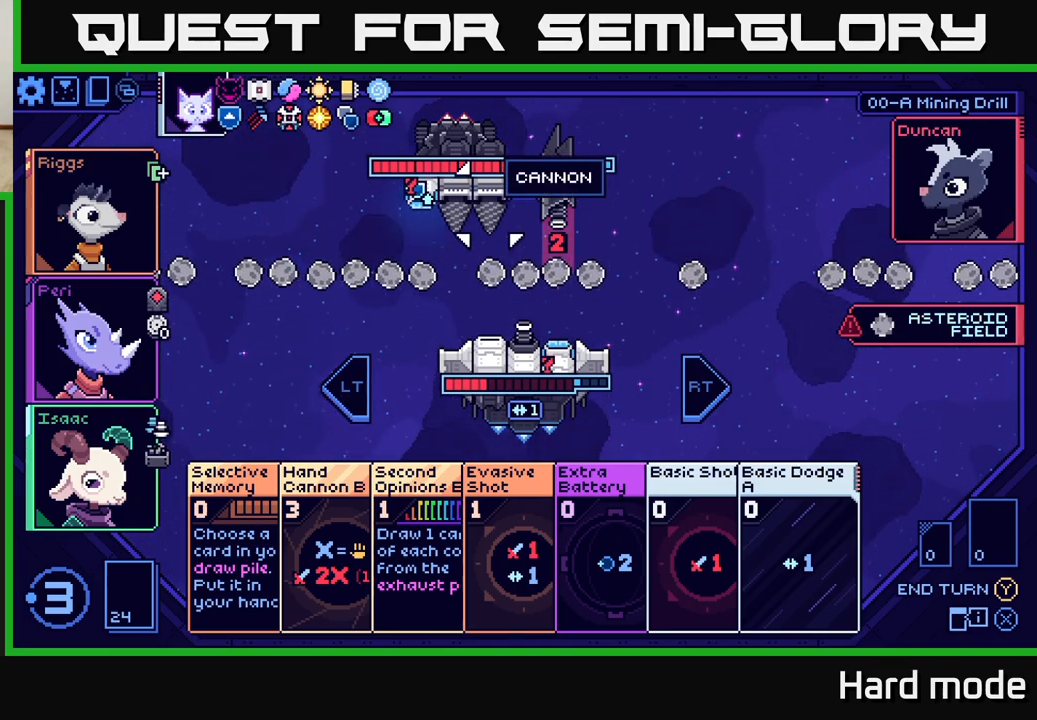
{"buttons": [], "left_stick": "center", "events": []}
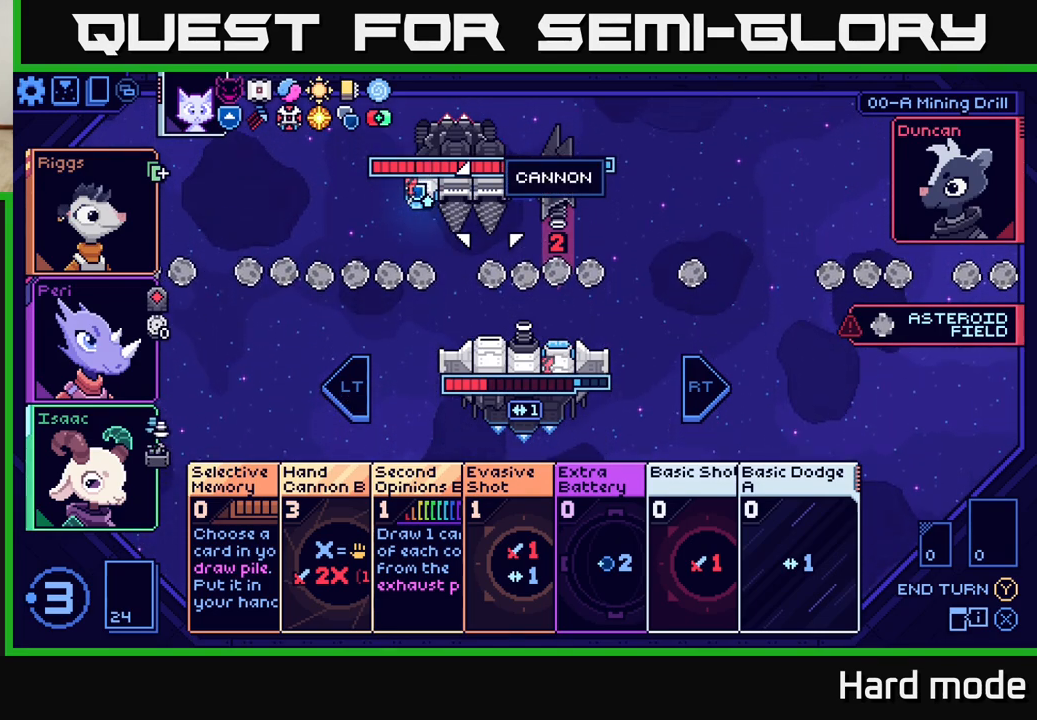
{"buttons": [], "left_stick": "center", "events": []}